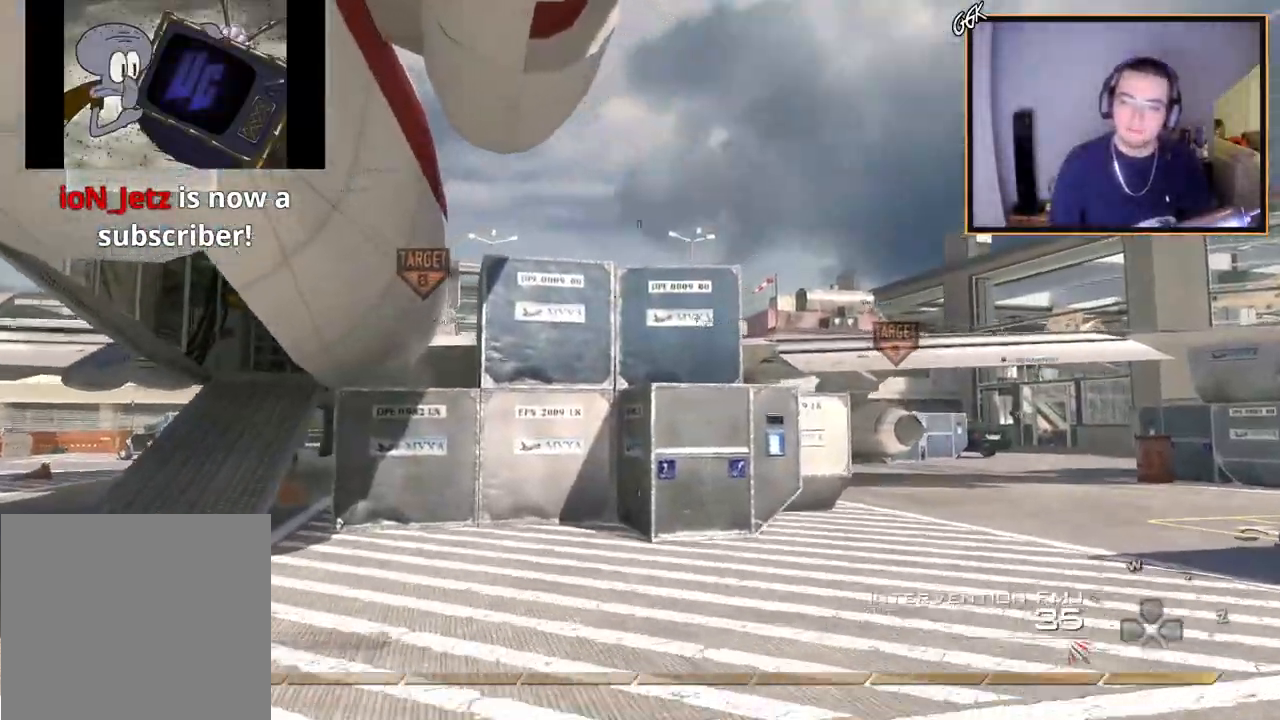
Gameplay with a controller (PlayStation layout); each line is a JSON object with the inputs held at the frame after it. "events" lists button and stick changes between this image and that frame as [ms after this image, input, new state], when the widget could be followed in between.
{"buttons": ["SQUARE"], "left_stick": "up", "right_stick": "center", "events": [[50, "L3", "down"], [66, "TRIANGLE", "up"], [150, "left_stick", "up"], [250, "L3", "up"], [450, "SQUARE", "down"]]}
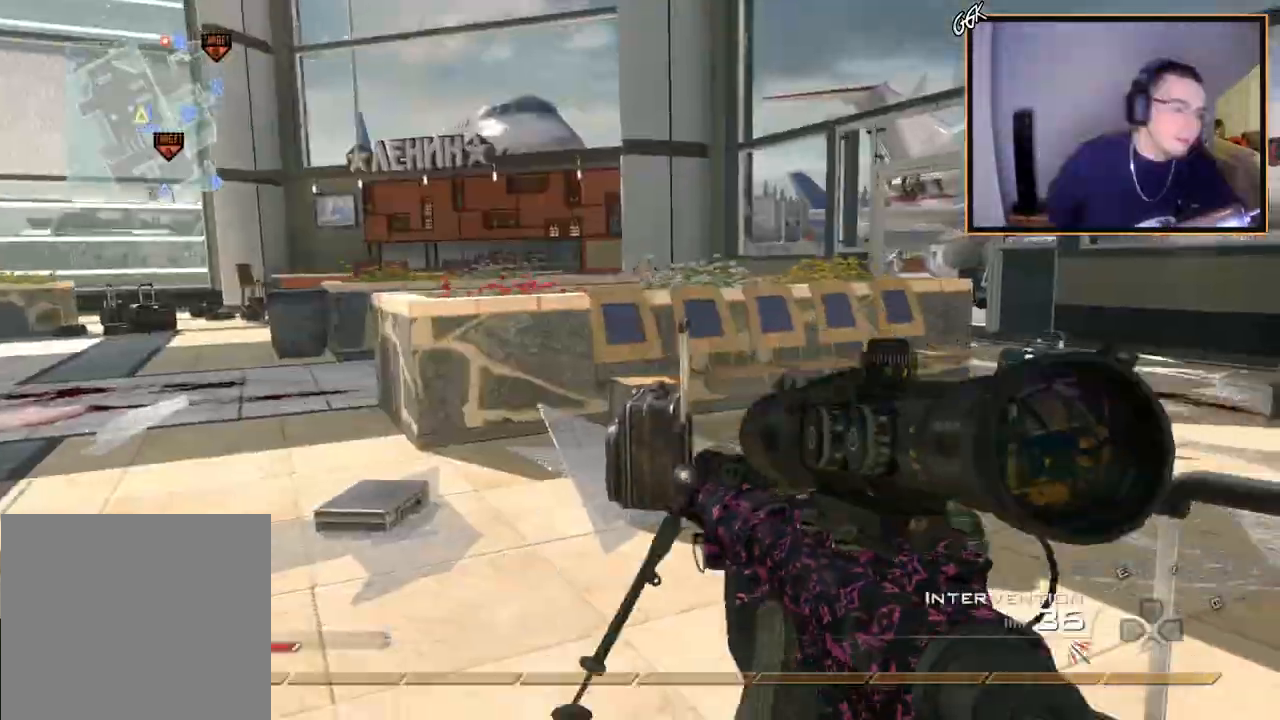
{"buttons": [], "left_stick": "center", "right_stick": "center", "events": [[83, "left_stick", "center"], [200, "SQUARE", "up"], [317, "CIRCLE", "down"], [451, "CIRCLE", "up"]]}
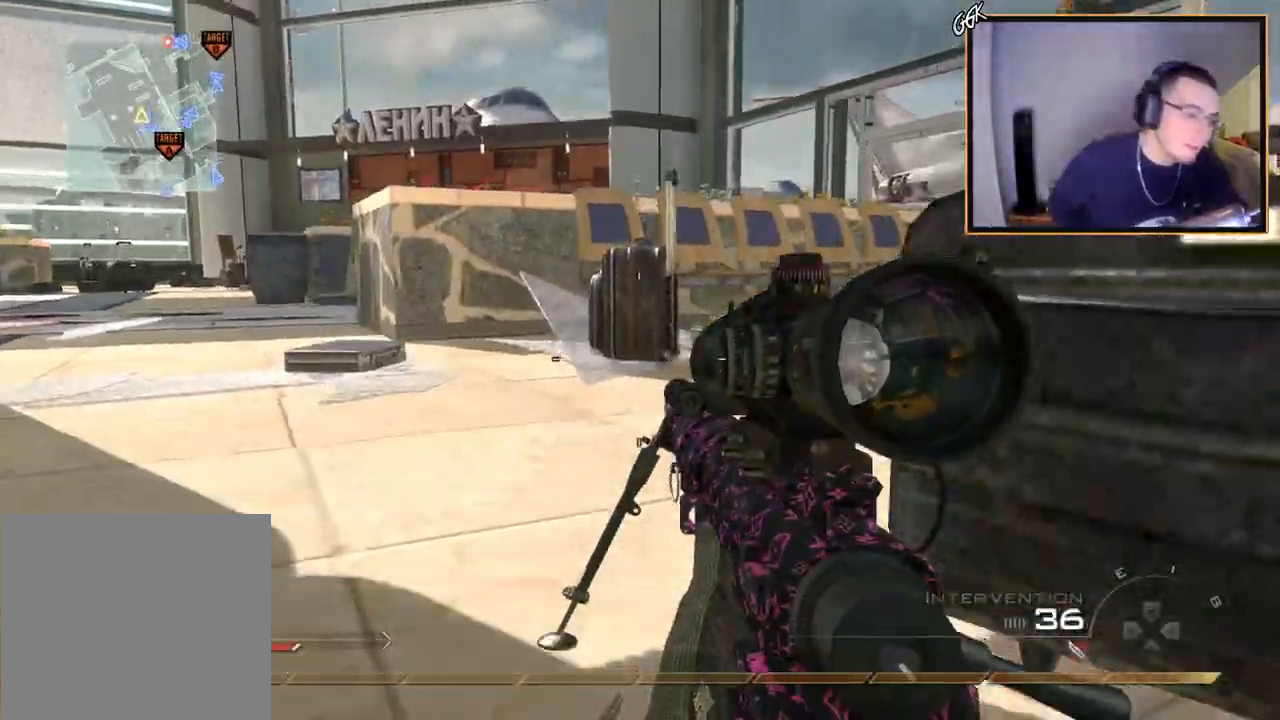
{"buttons": ["L3"], "left_stick": "up", "right_stick": "center", "events": [[383, "TRIANGLE", "down"], [467, "TRIANGLE", "up"], [500, "L3", "down"], [500, "left_stick", "up"]]}
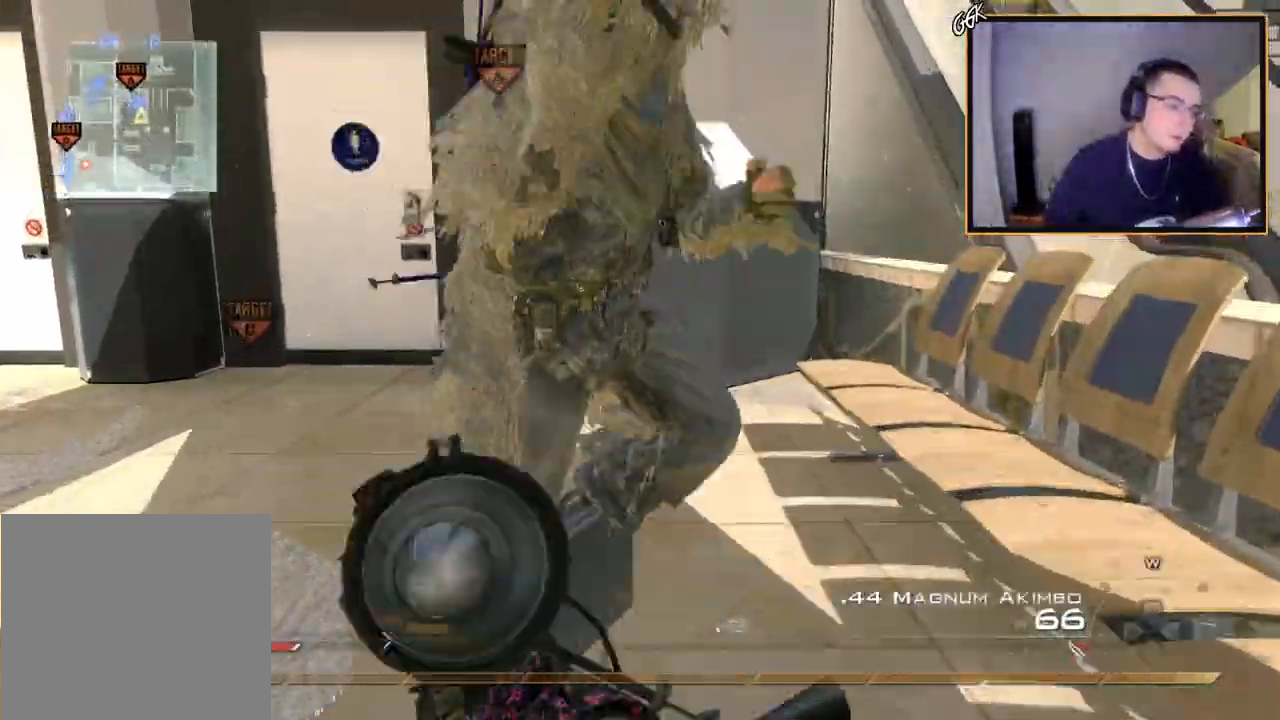
{"buttons": ["CROSS"], "left_stick": "up", "right_stick": "center", "events": [[217, "L3", "up"], [267, "TRIANGLE", "down"], [317, "TRIANGLE", "up"], [367, "TRIANGLE", "down"], [417, "CROSS", "down"], [434, "TRIANGLE", "up"]]}
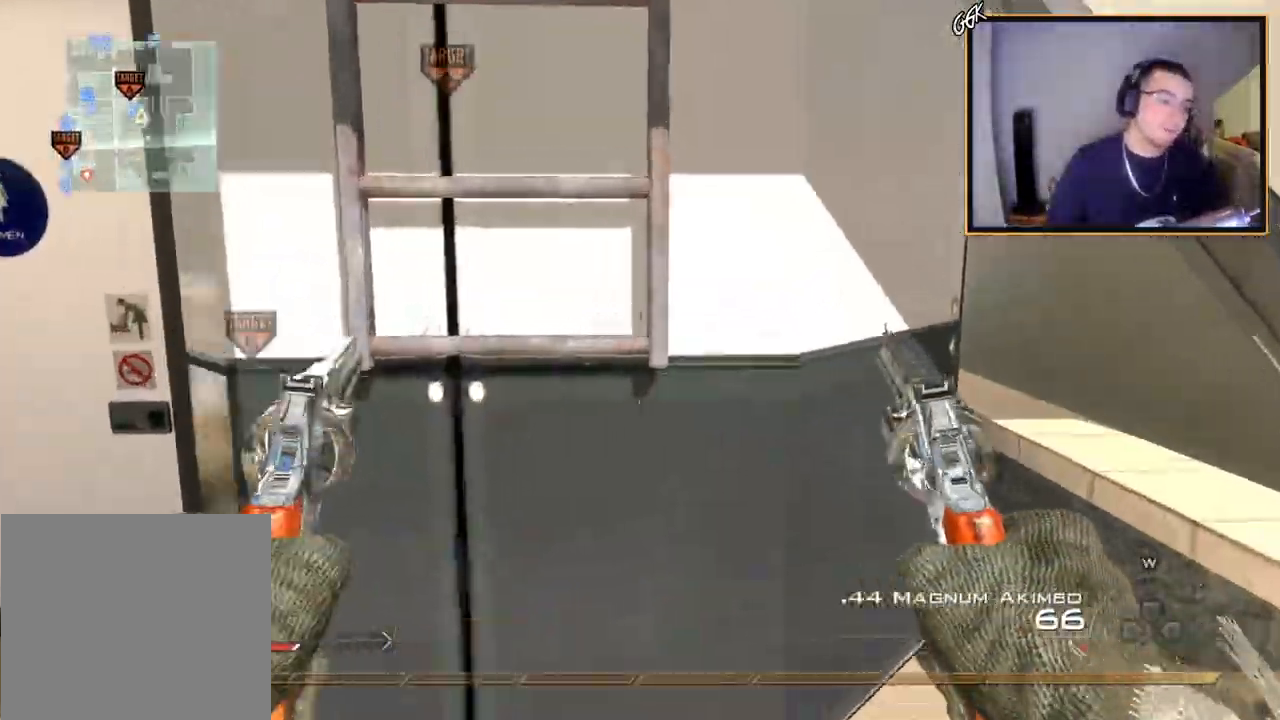
{"buttons": [], "left_stick": "center", "right_stick": "center", "events": [[33, "CROSS", "up"], [83, "left_stick", "down"], [317, "left_stick", "up"], [433, "left_stick", "center"]]}
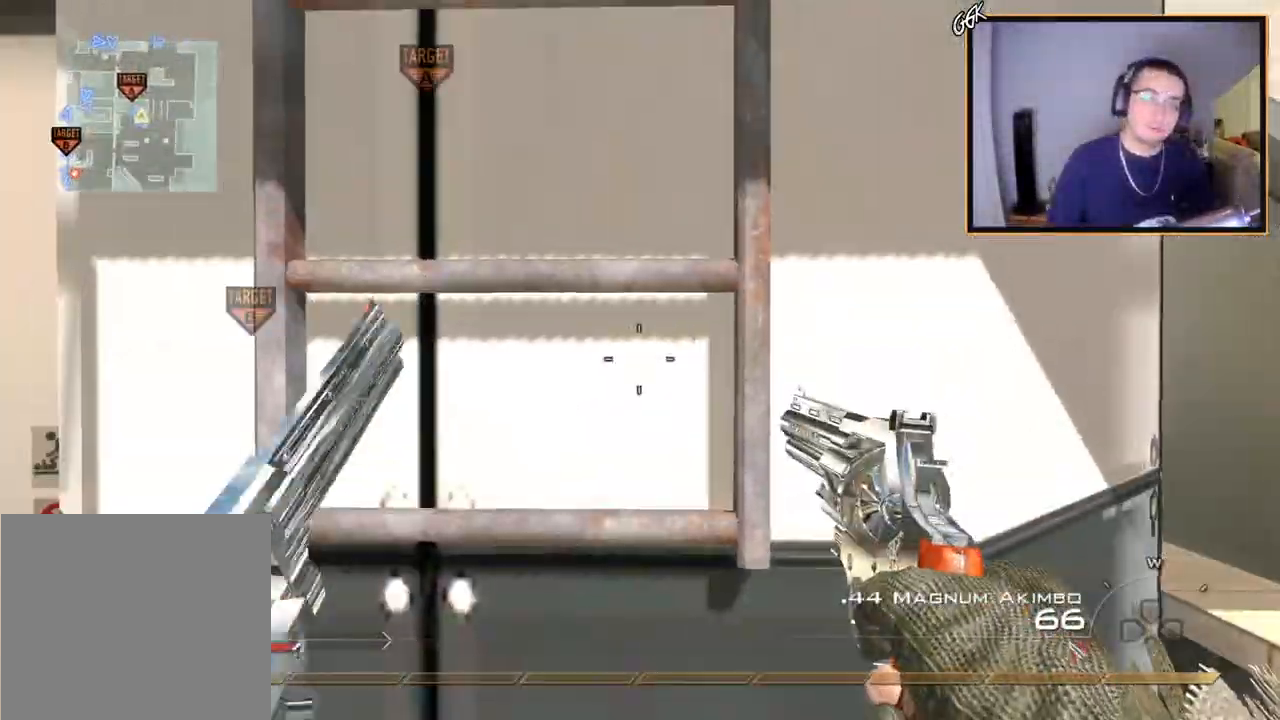
{"buttons": [], "left_stick": "center", "right_stick": "center", "events": [[100, "CIRCLE", "down"], [167, "CIRCLE", "up"]]}
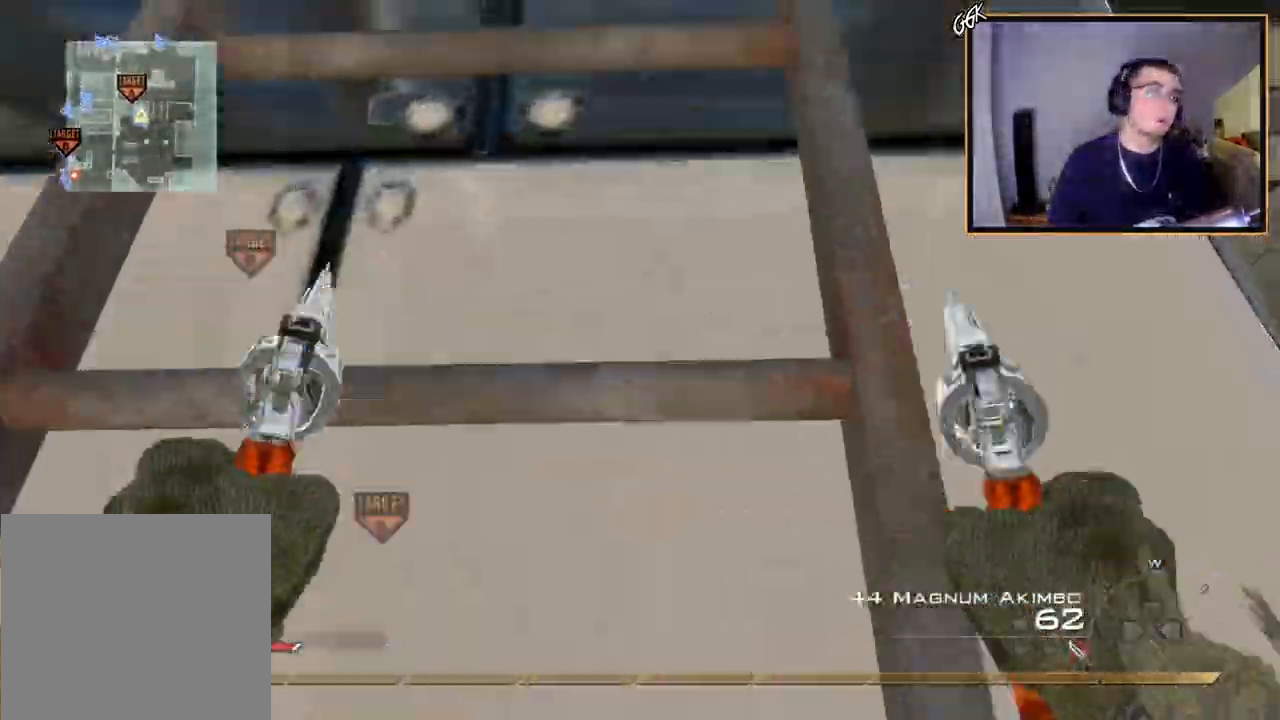
{"buttons": [], "left_stick": "up", "right_stick": "center", "events": [[450, "left_stick", "up"]]}
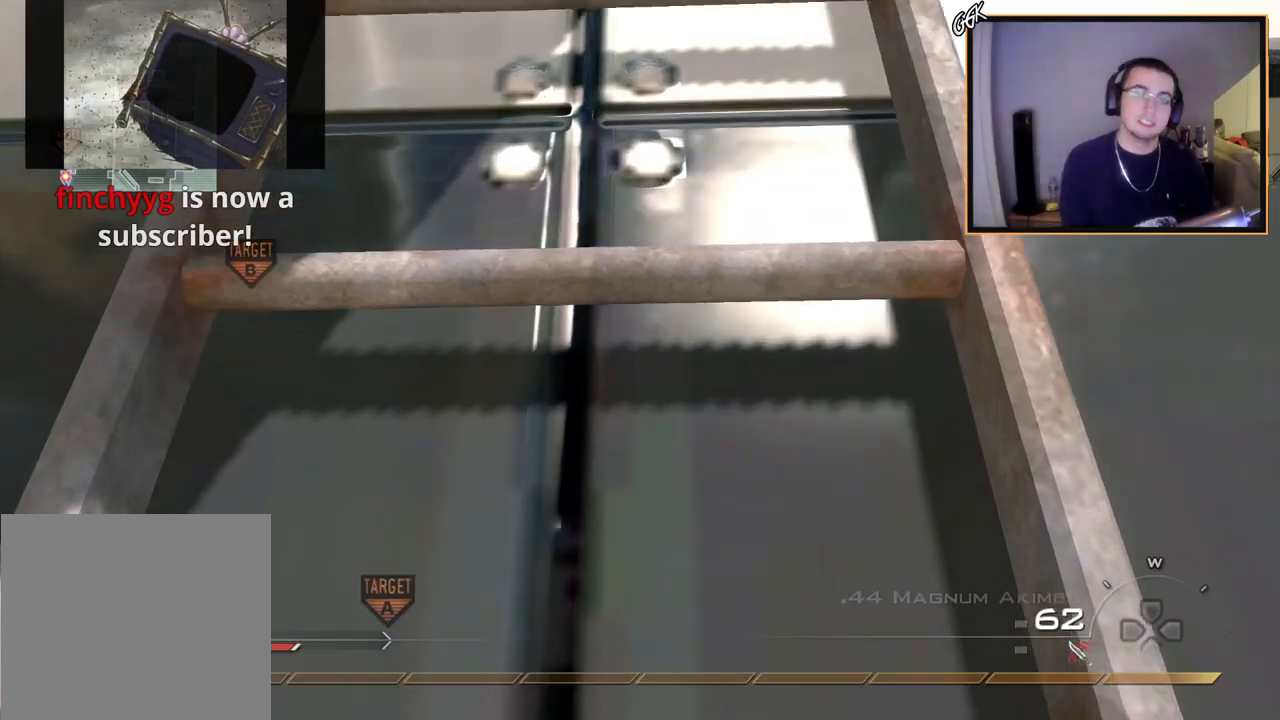
{"buttons": [], "left_stick": "up", "right_stick": "center", "events": []}
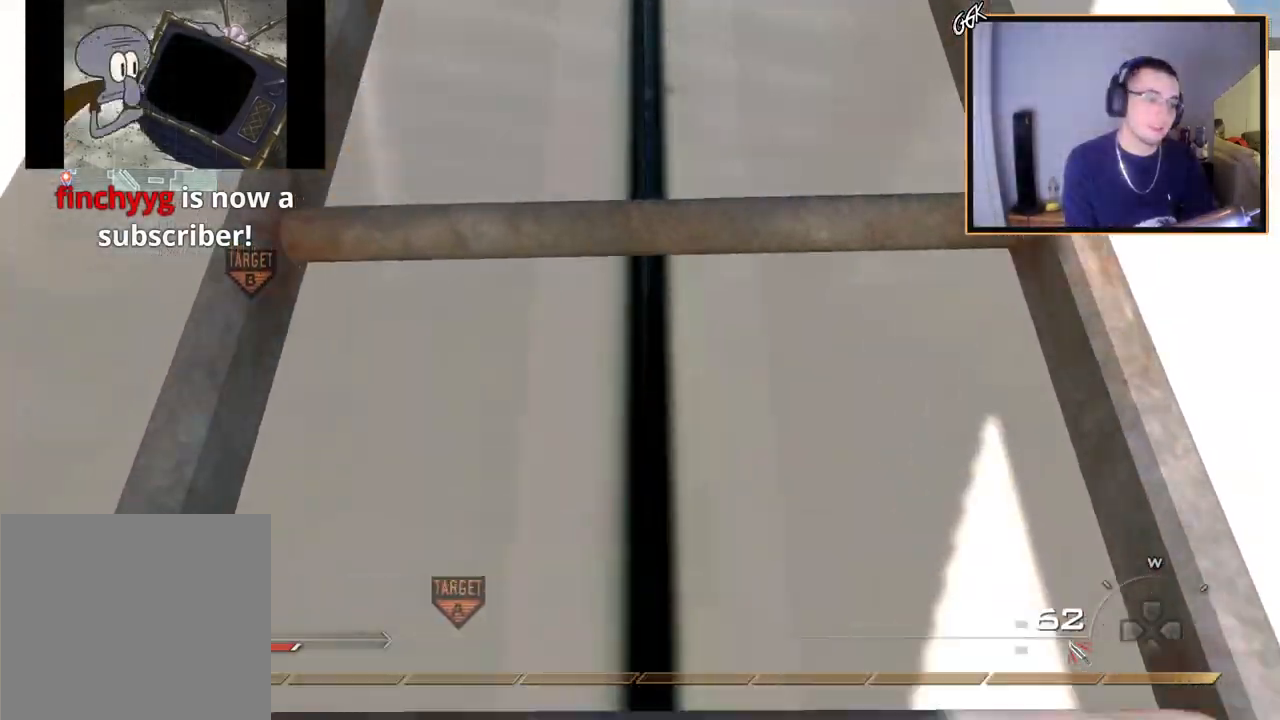
{"buttons": [], "left_stick": "up", "right_stick": "center", "events": []}
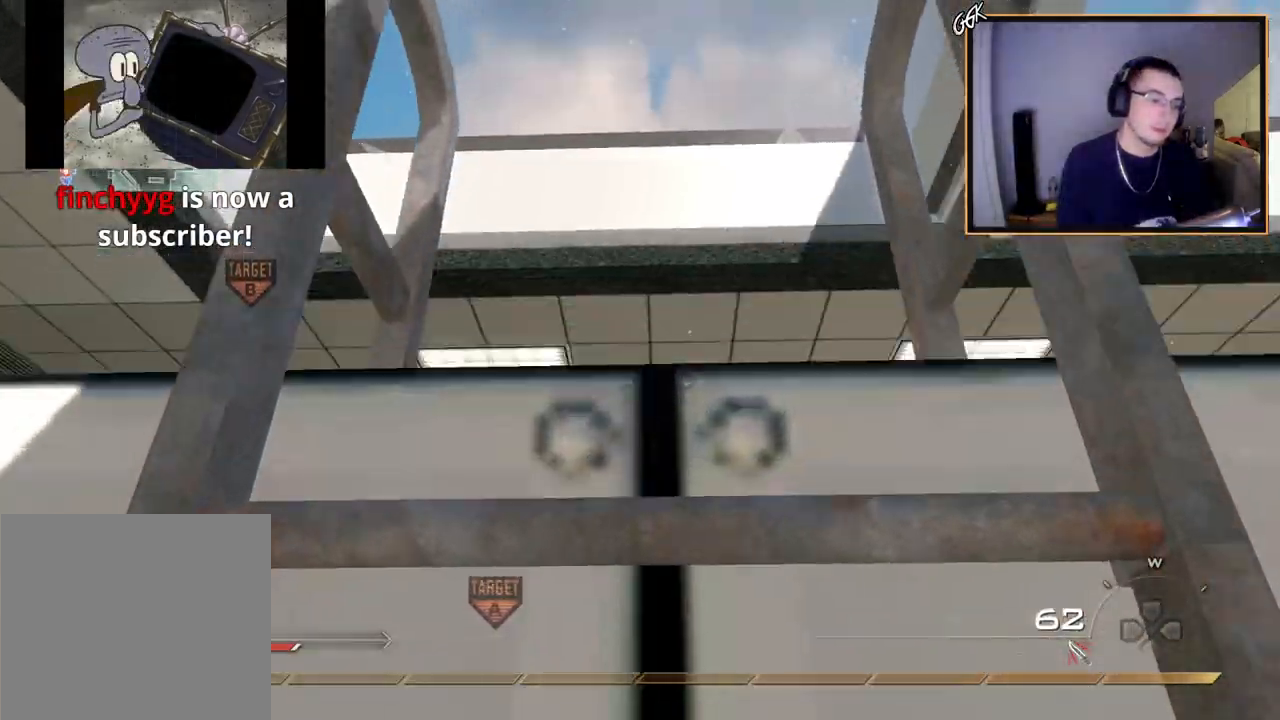
{"buttons": [], "left_stick": "up", "right_stick": "center", "events": []}
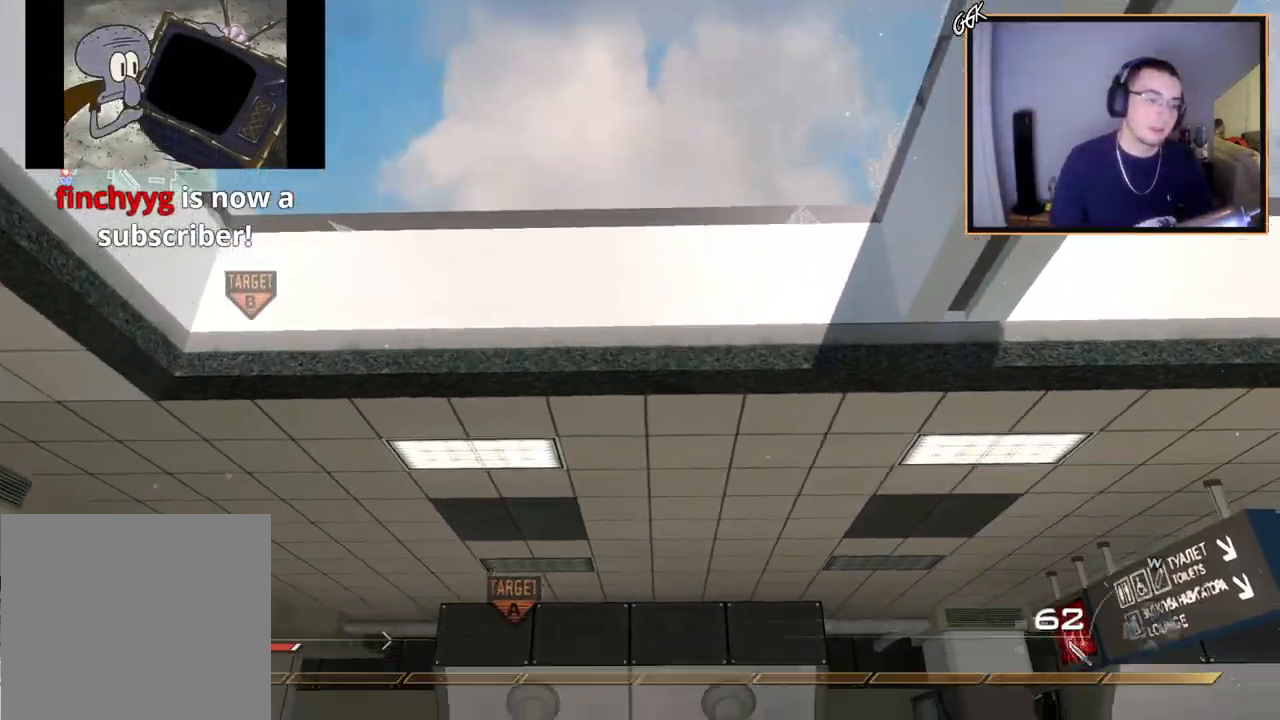
{"buttons": [], "left_stick": "left", "right_stick": "up-right", "events": [[216, "TRIANGLE", "down"], [283, "TRIANGLE", "up"], [333, "right_stick", "up-right"], [350, "TRIANGLE", "down"], [450, "TRIANGLE", "up"], [450, "left_stick", "left"]]}